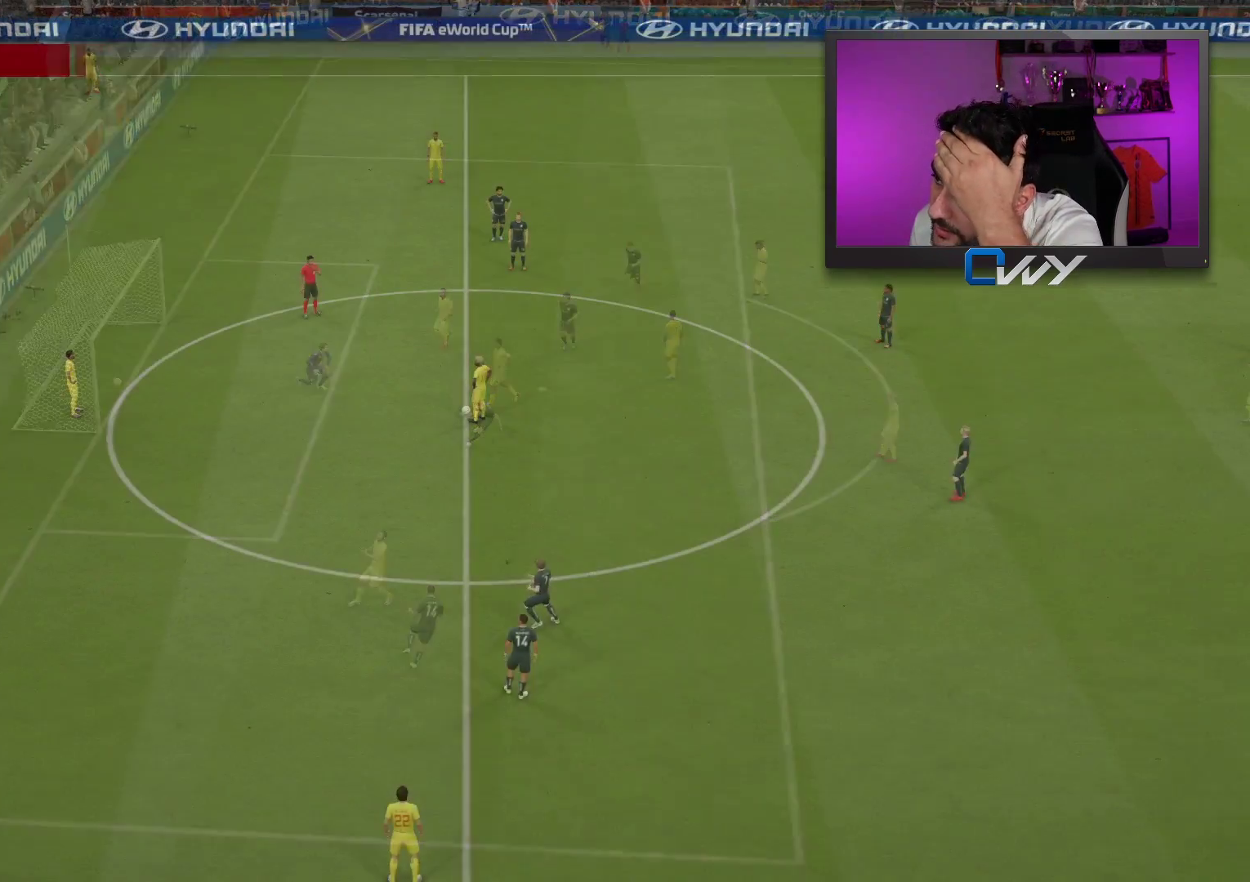
Gameplay with a controller (PlayStation layout); each line is a JSON object with the inputs held at the frame after it. "events" lists button and stick changes between this image and that frame as [ms after this image, input, new state], when the widget could be followed in between.
{"buttons": [], "left_stick": "center", "right_stick": "center", "events": []}
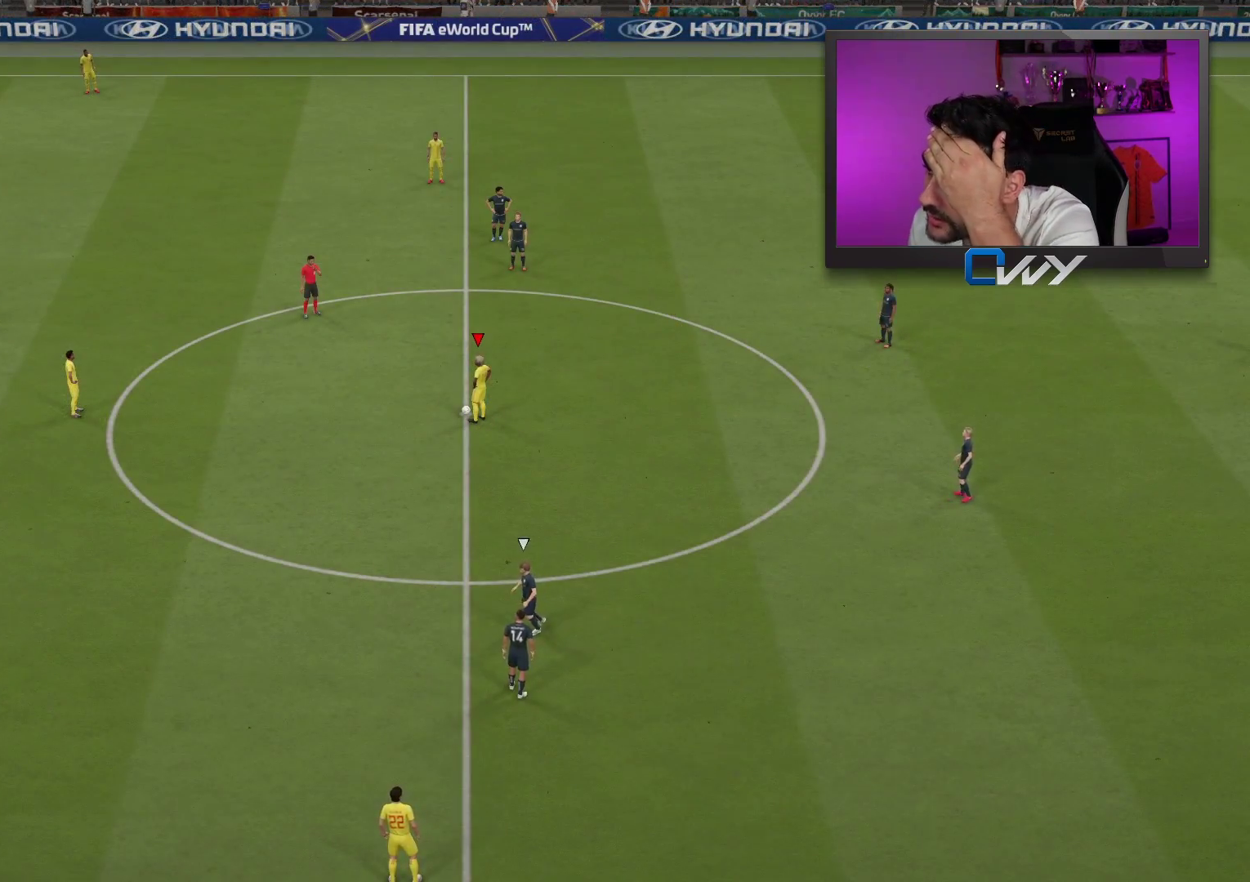
{"buttons": [], "left_stick": "center", "right_stick": "center", "events": [[117, "CROSS", "down"], [233, "CROSS", "up"], [383, "CROSS", "down"], [433, "CROSS", "up"]]}
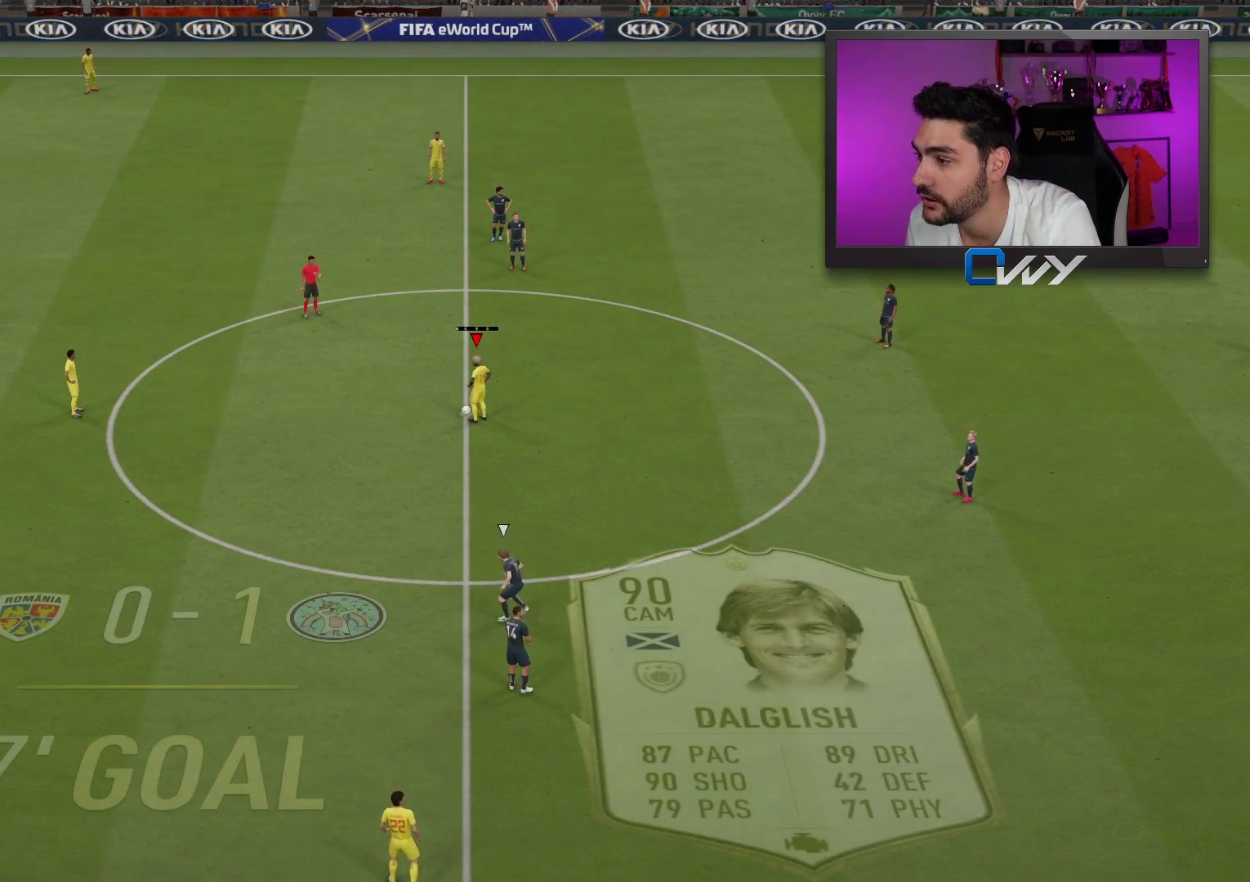
{"buttons": [], "left_stick": "center", "right_stick": "center", "events": []}
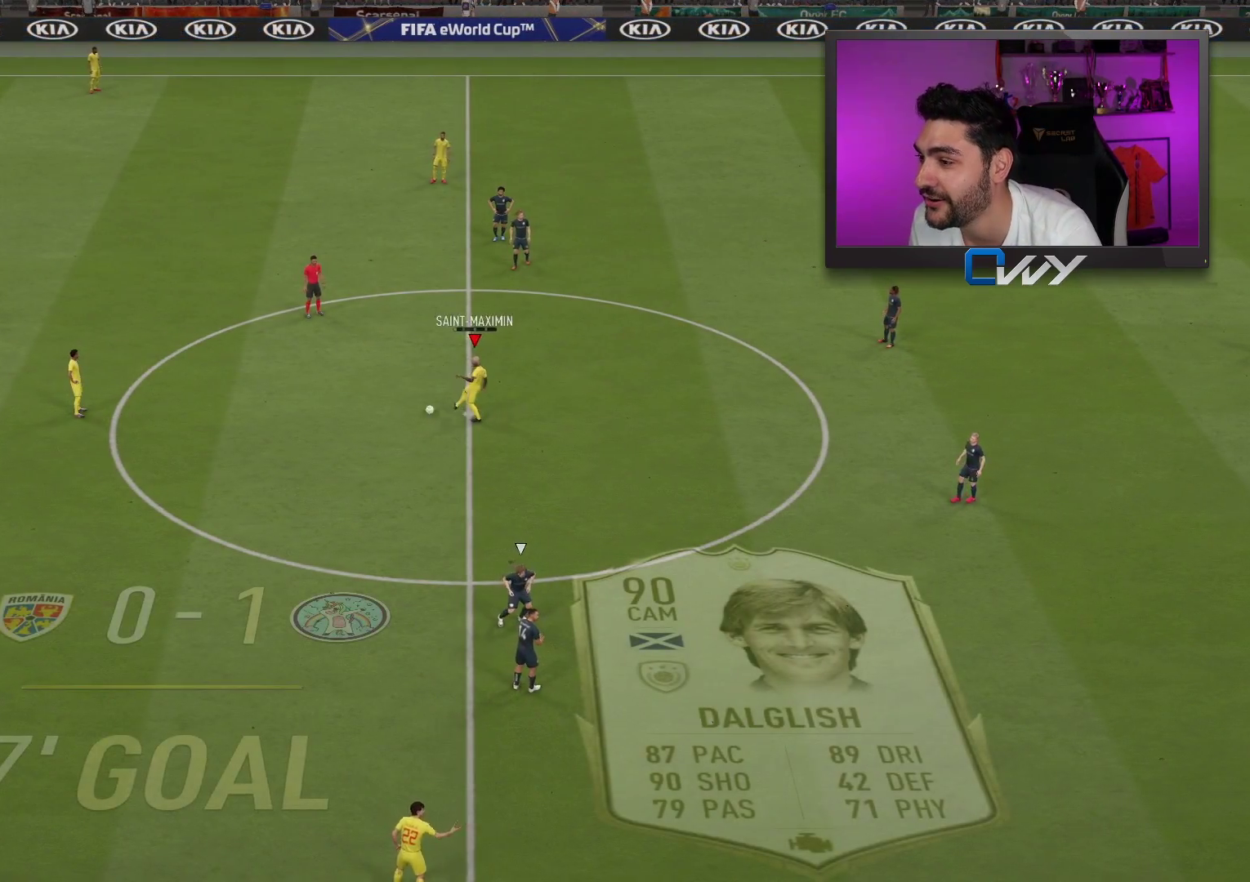
{"buttons": [], "left_stick": "up", "right_stick": "center", "events": [[467, "left_stick", "up"]]}
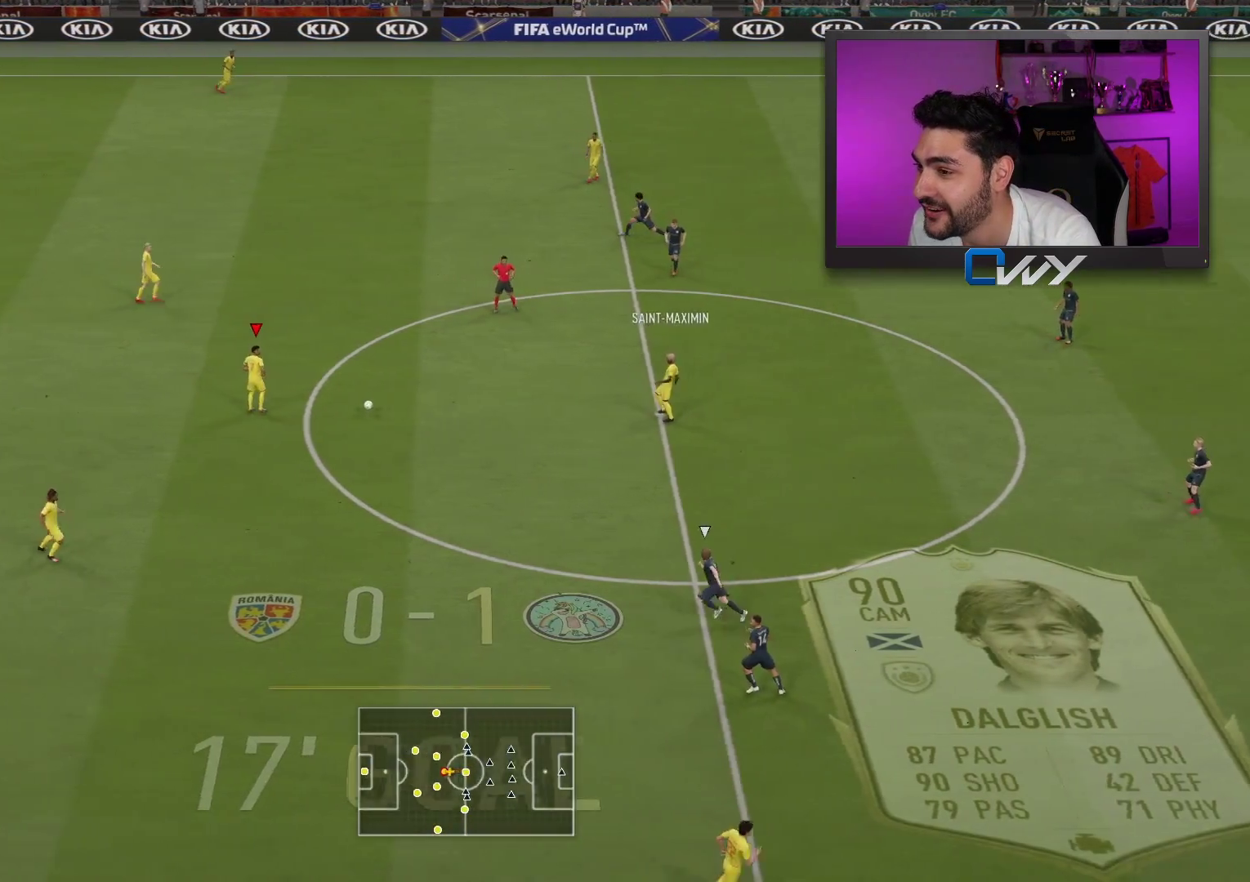
{"buttons": ["TRIANGLE"], "left_stick": "up", "right_stick": "center", "events": [[317, "TRIANGLE", "down"]]}
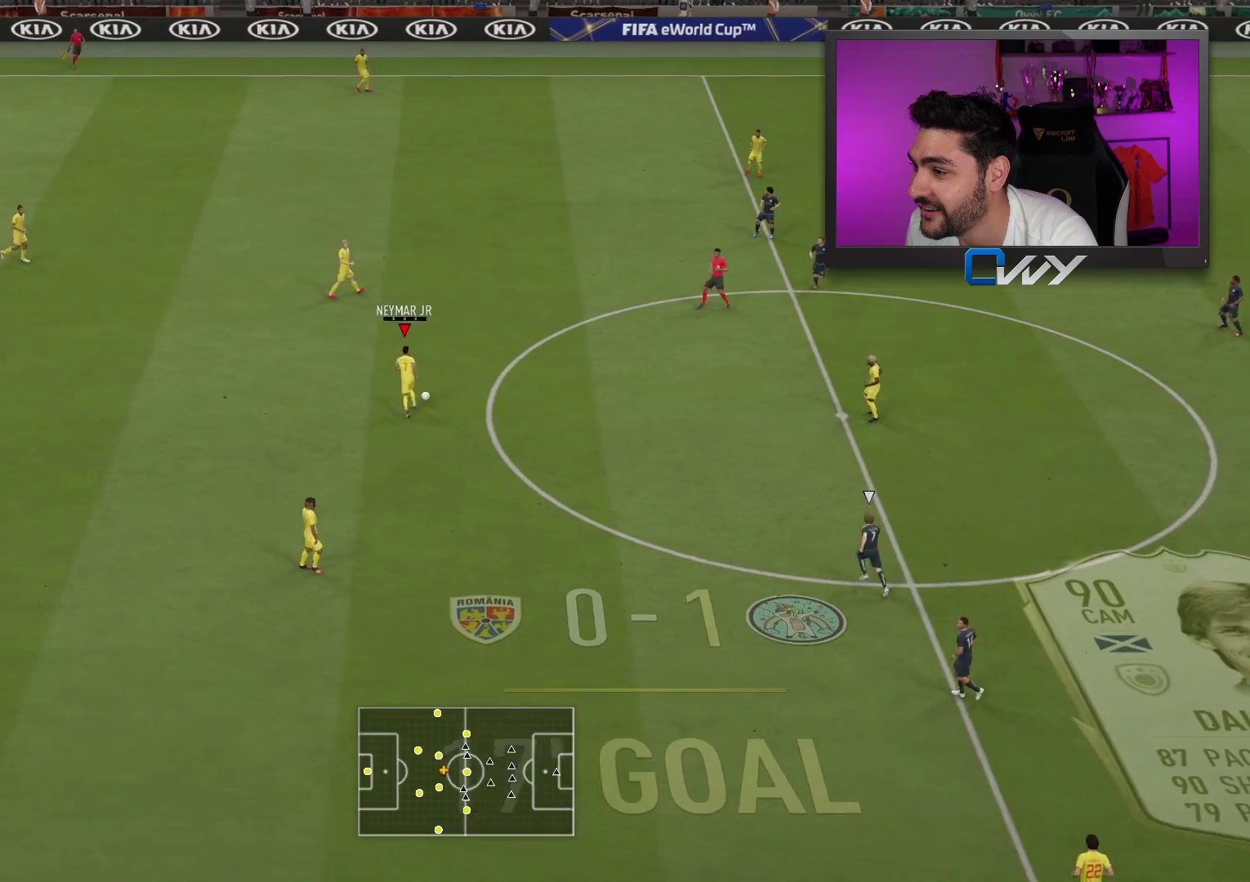
{"buttons": [], "left_stick": "up", "right_stick": "center", "events": [[17, "TRIANGLE", "up"]]}
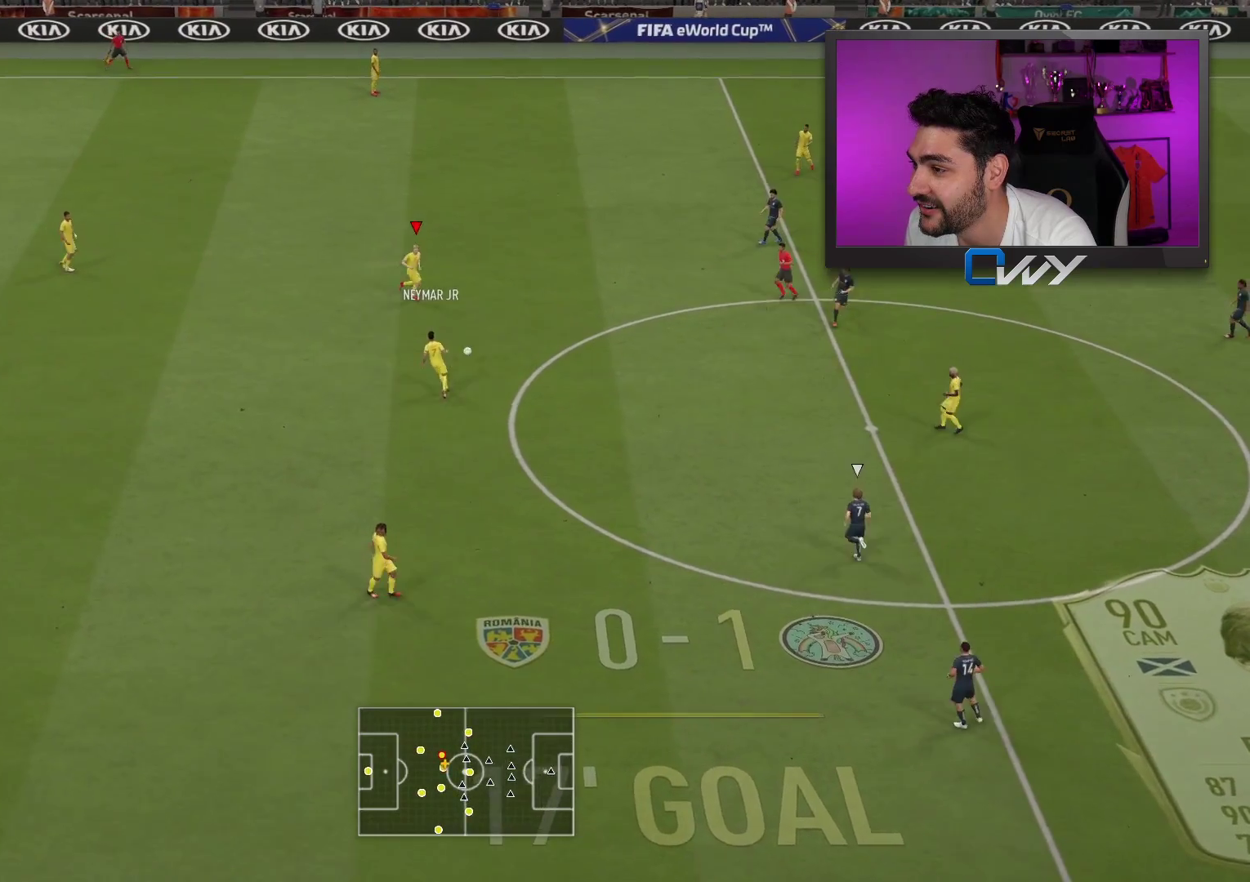
{"buttons": [], "left_stick": "up", "right_stick": "center", "events": []}
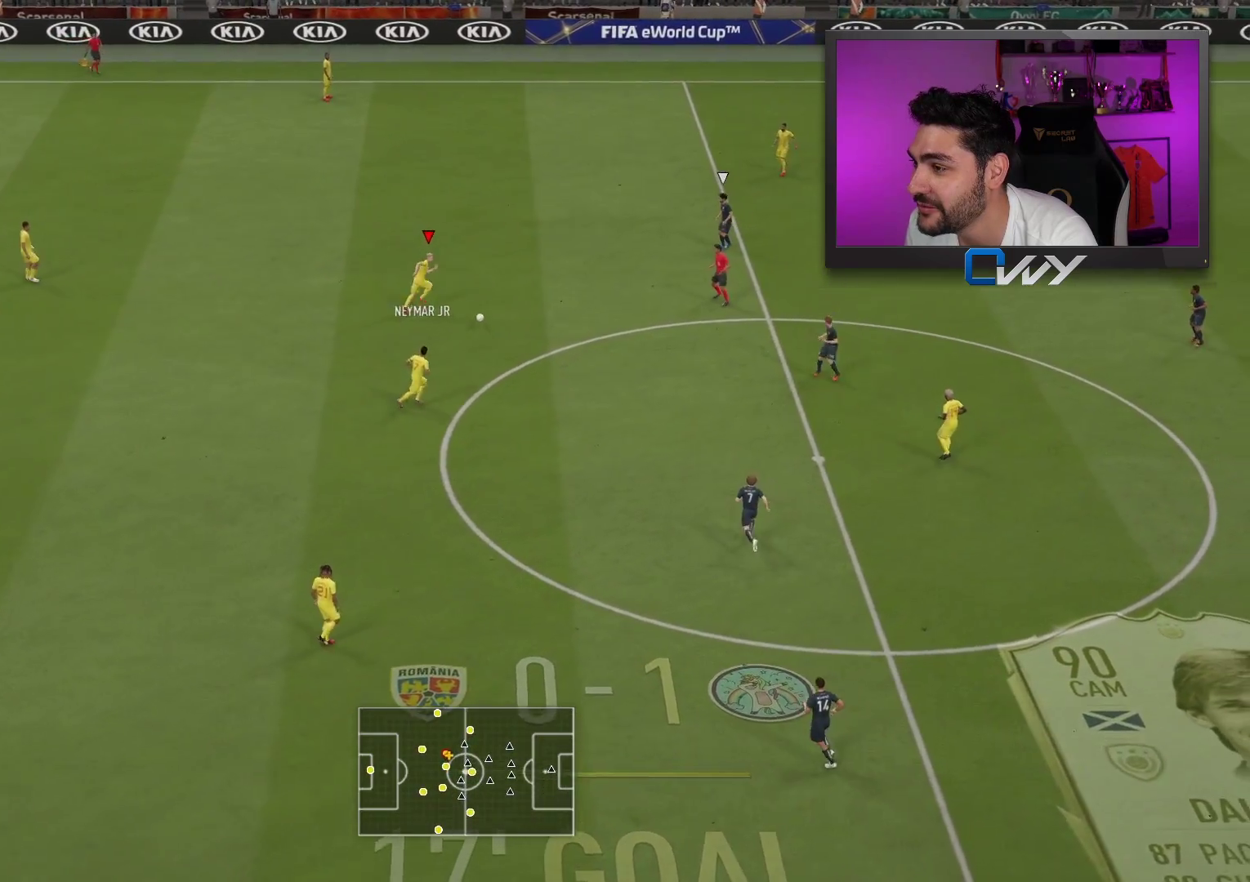
{"buttons": [], "left_stick": "up", "right_stick": "center", "events": [[83, "CROSS", "down"], [217, "CROSS", "up"]]}
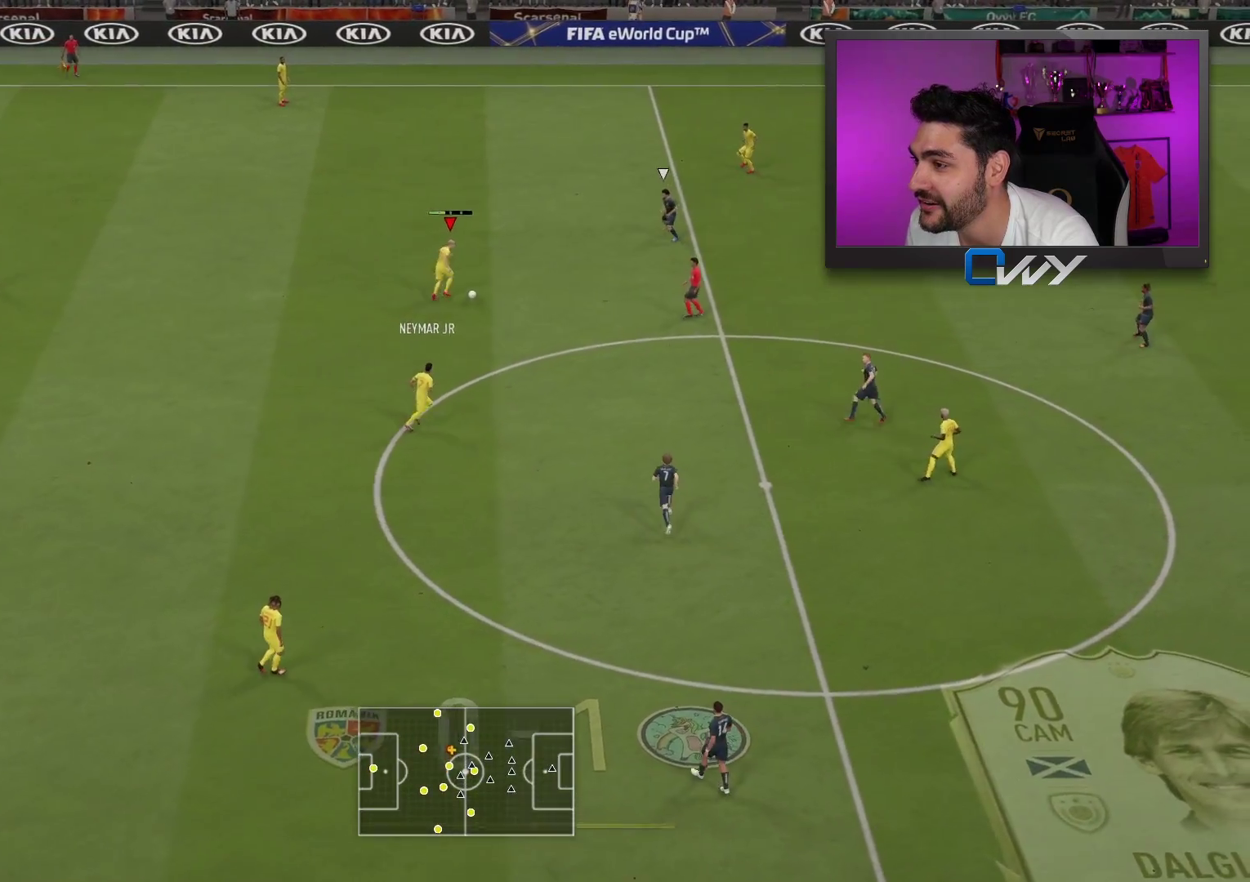
{"buttons": [], "left_stick": "center", "right_stick": "center", "events": [[317, "left_stick", "center"]]}
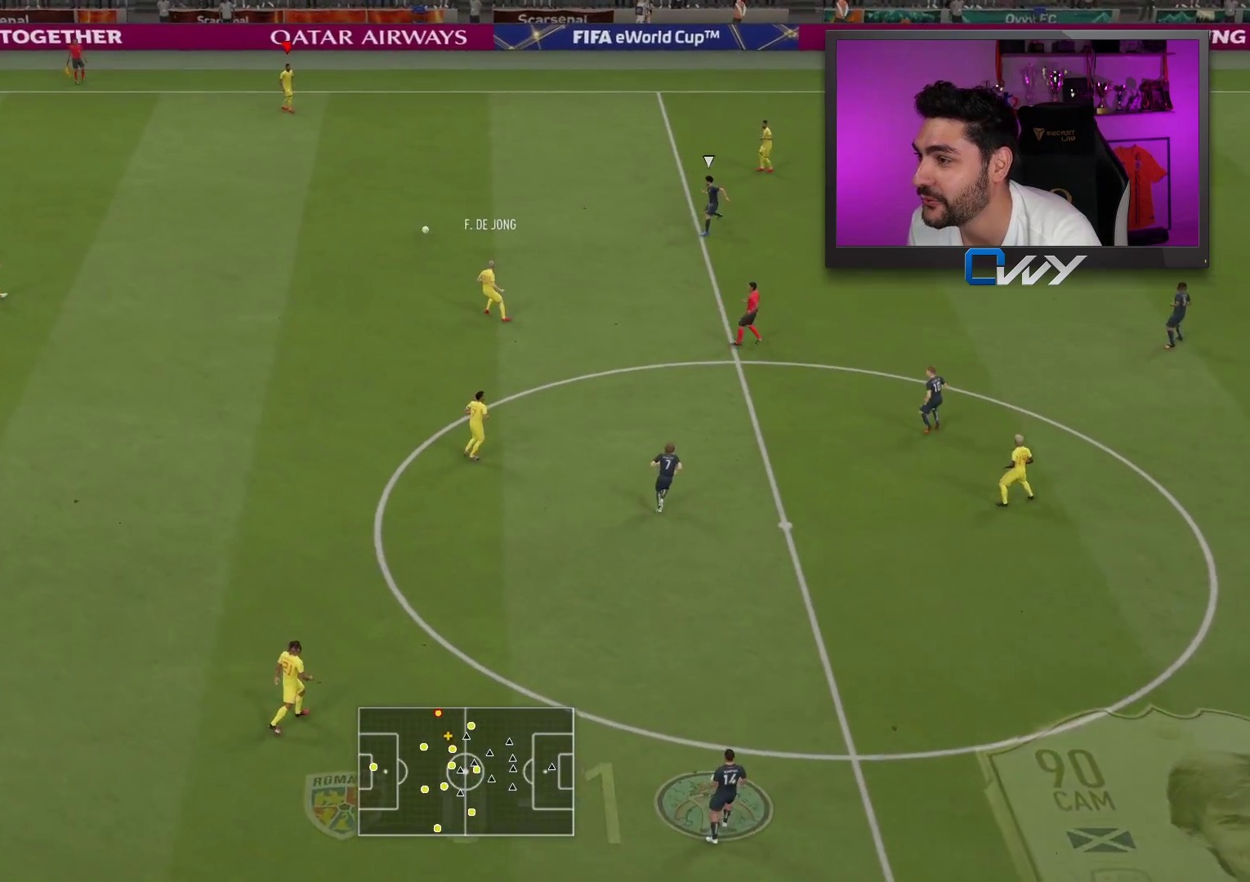
{"buttons": [], "left_stick": "right", "right_stick": "center", "events": [[117, "left_stick", "right"]]}
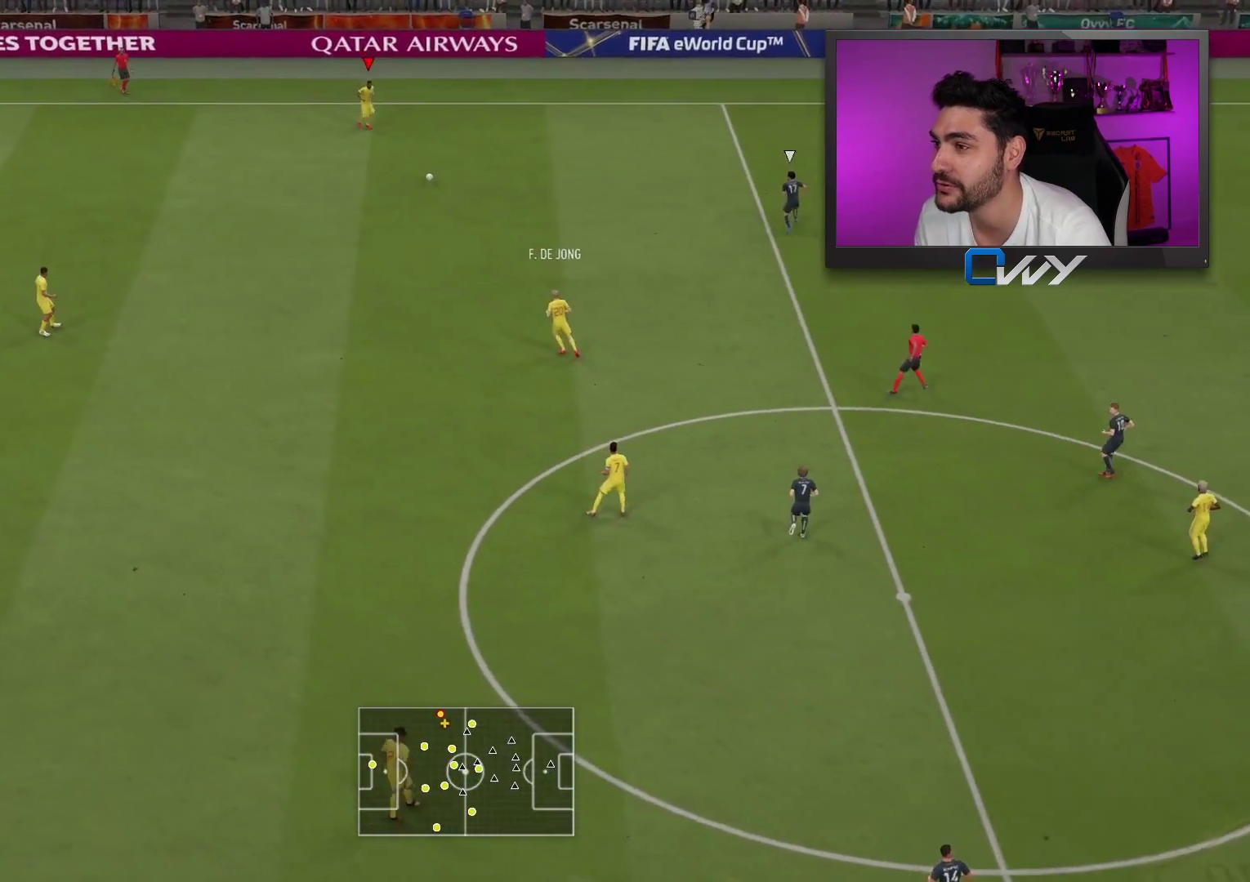
{"buttons": ["CROSS"], "left_stick": "down-right", "right_stick": "center", "events": [[383, "left_stick", "down-right"], [400, "CROSS", "down"]]}
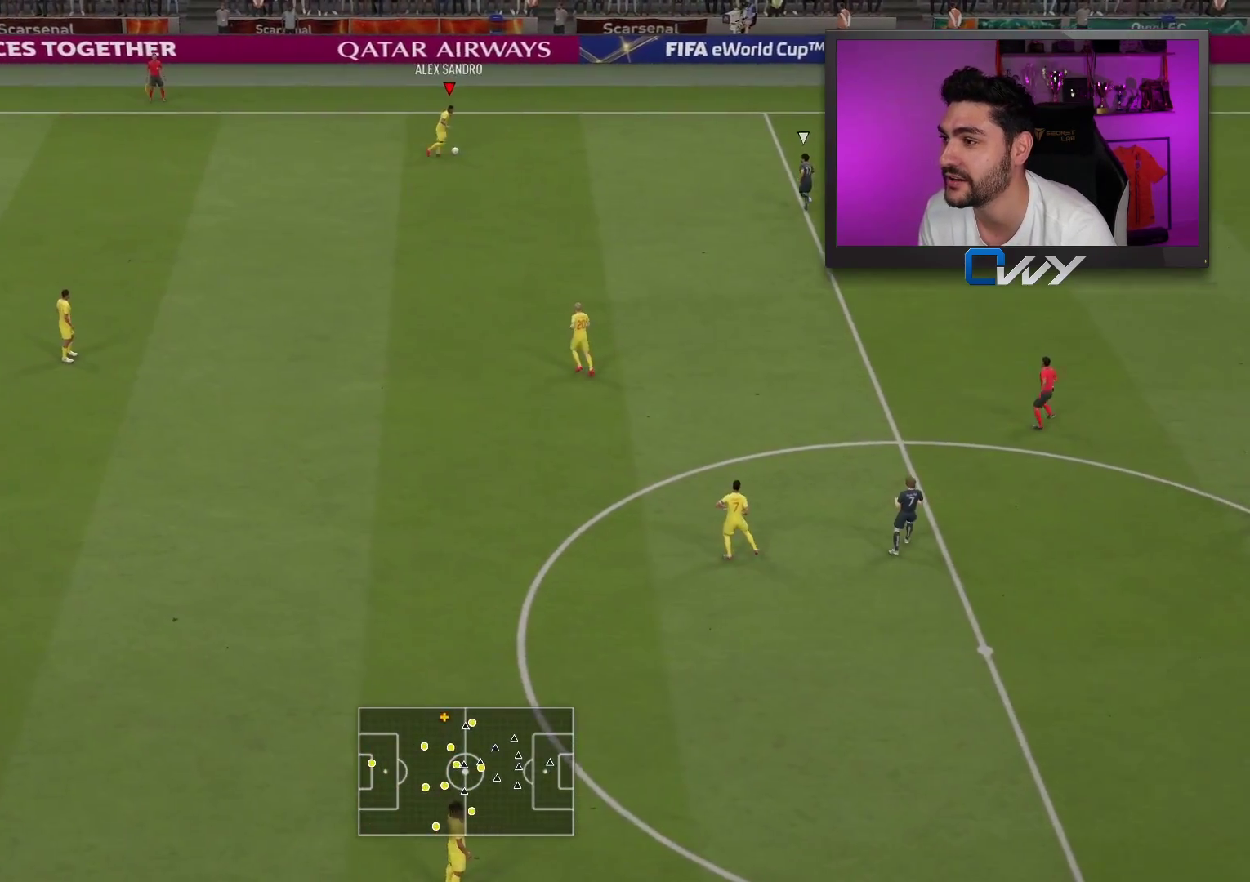
{"buttons": [], "left_stick": "up-right", "right_stick": "center", "events": [[17, "CROSS", "up"], [17, "left_stick", "down"], [217, "left_stick", "center"], [367, "left_stick", "up-right"]]}
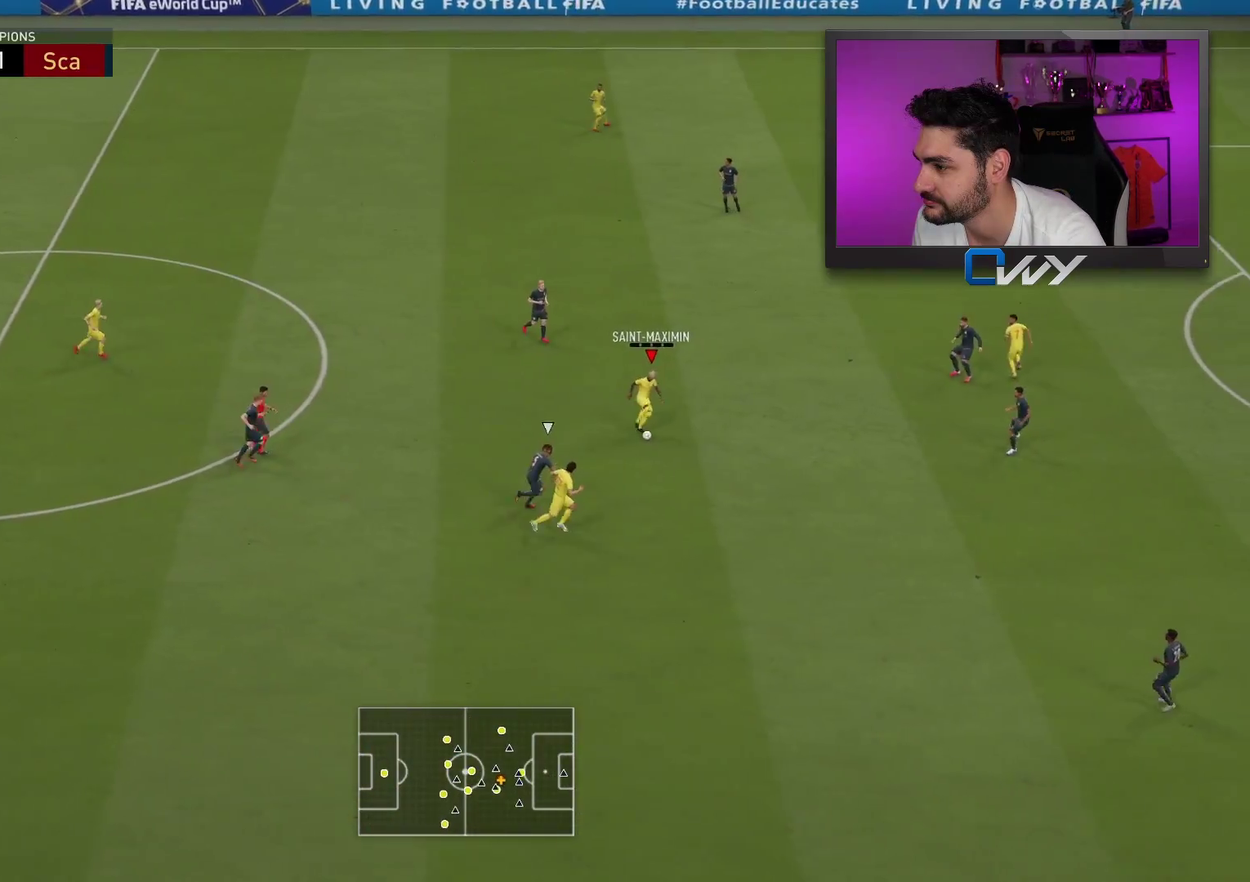
{"buttons": [], "left_stick": "up", "right_stick": "center", "events": [[383, "left_stick", "up"]]}
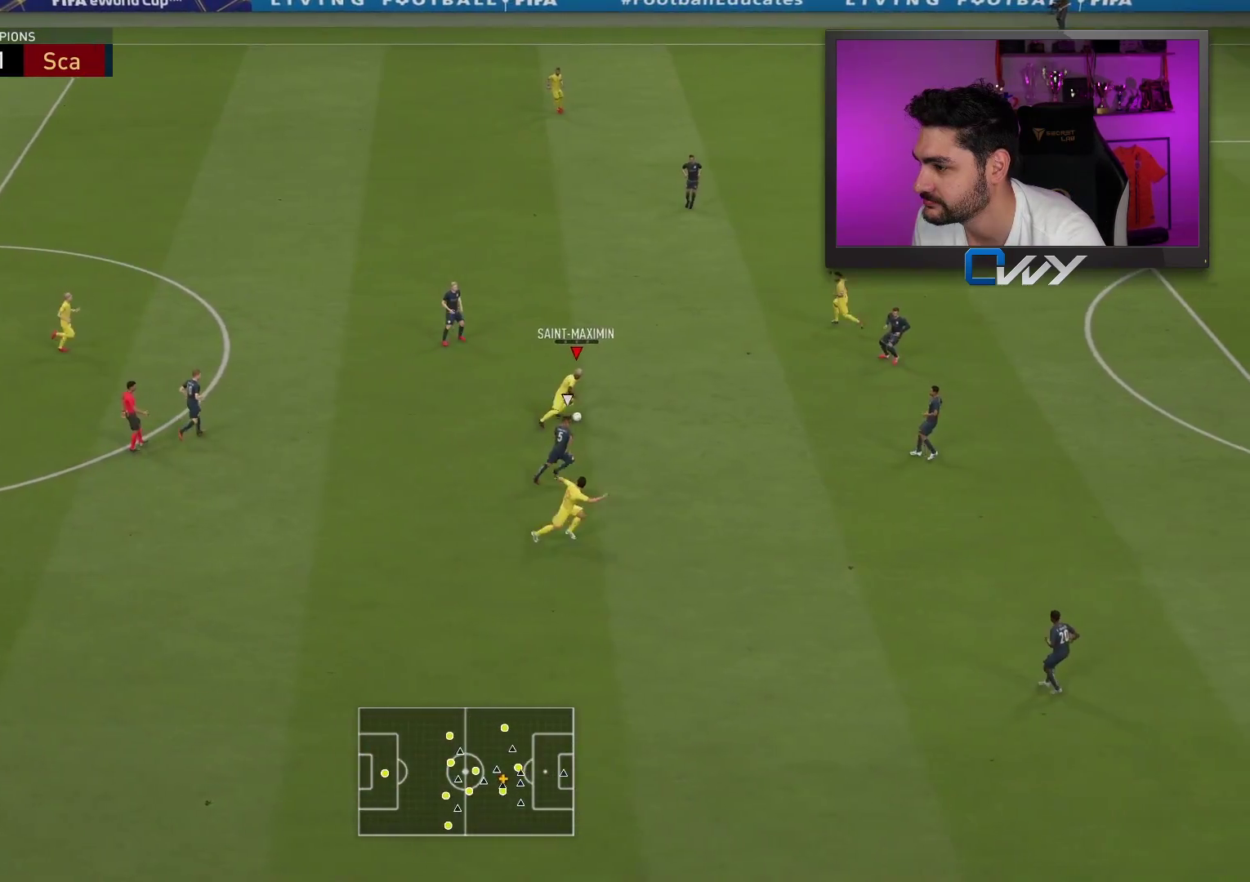
{"buttons": [], "left_stick": "up-right", "right_stick": "center", "events": [[100, "CROSS", "down"], [150, "left_stick", "up-right"], [200, "CROSS", "up"]]}
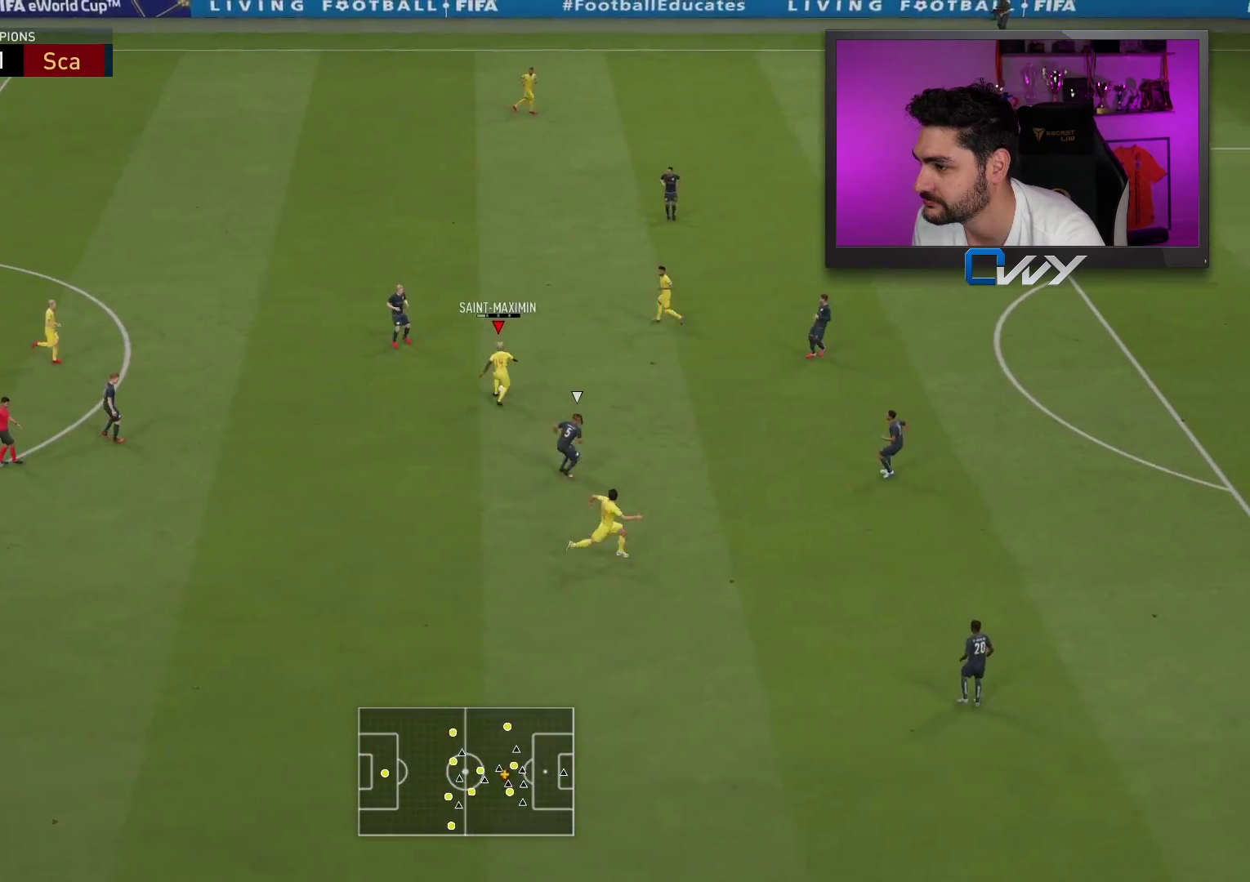
{"buttons": [], "left_stick": "up-right", "right_stick": "center", "events": []}
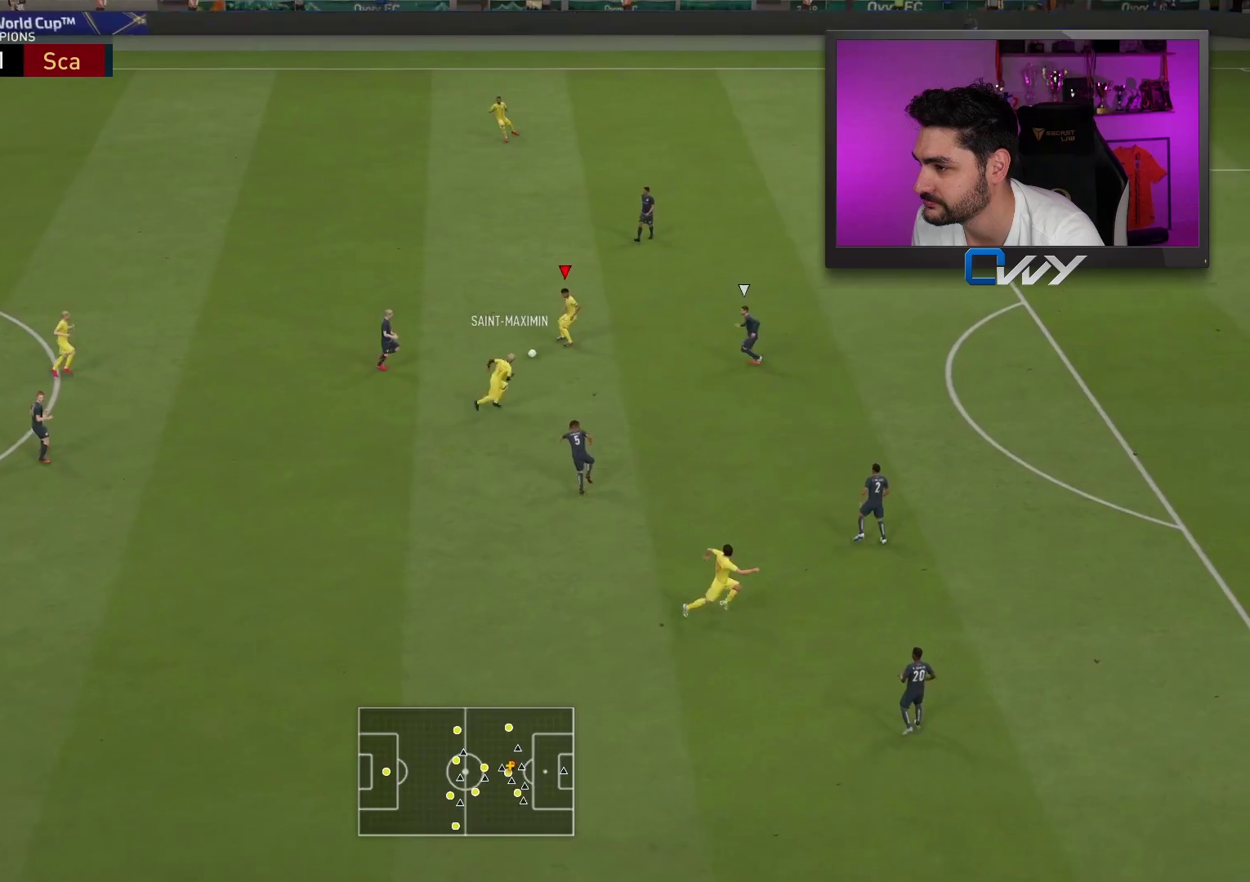
{"buttons": [], "left_stick": "up", "right_stick": "center", "events": [[367, "right_stick", "down-left"], [417, "right_stick", "center"], [450, "left_stick", "up"]]}
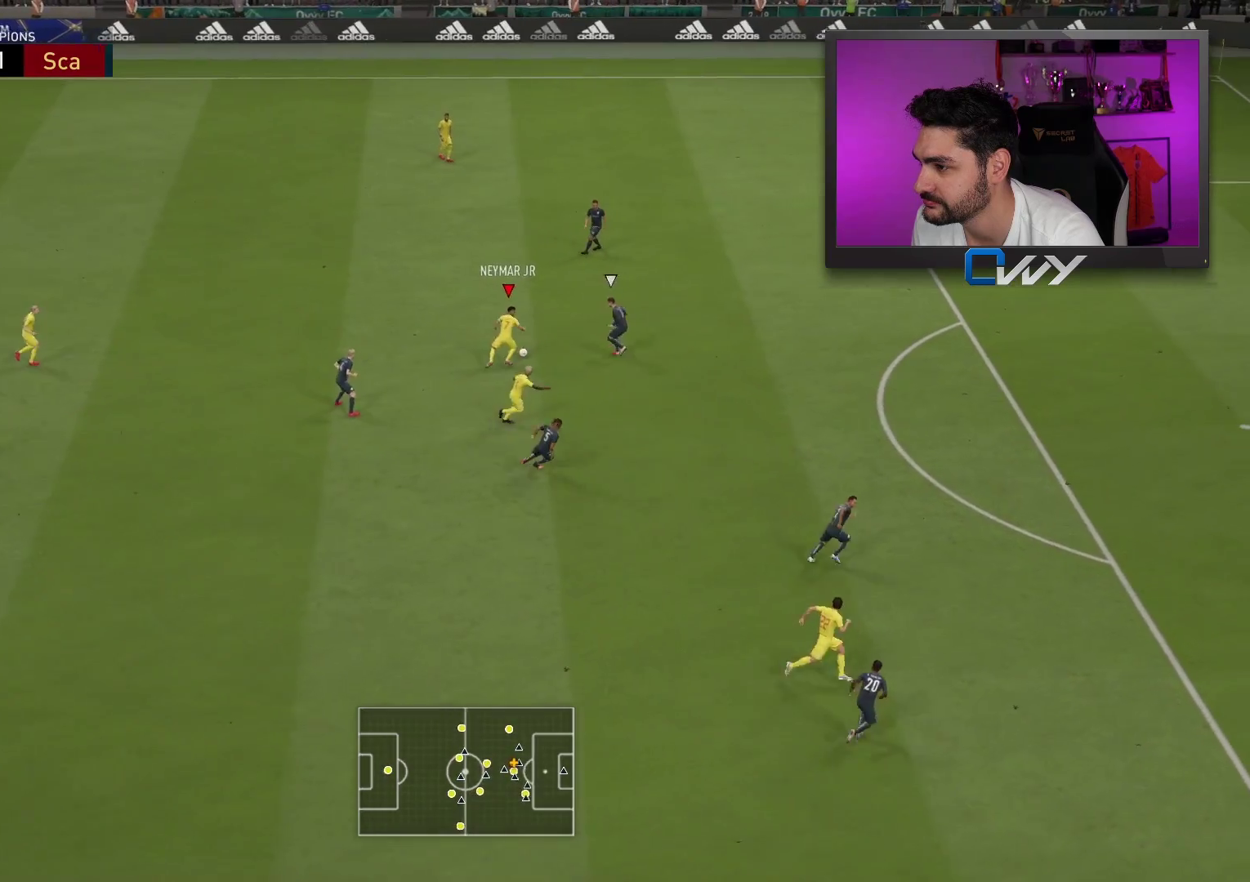
{"buttons": [], "left_stick": "up", "right_stick": "center", "events": []}
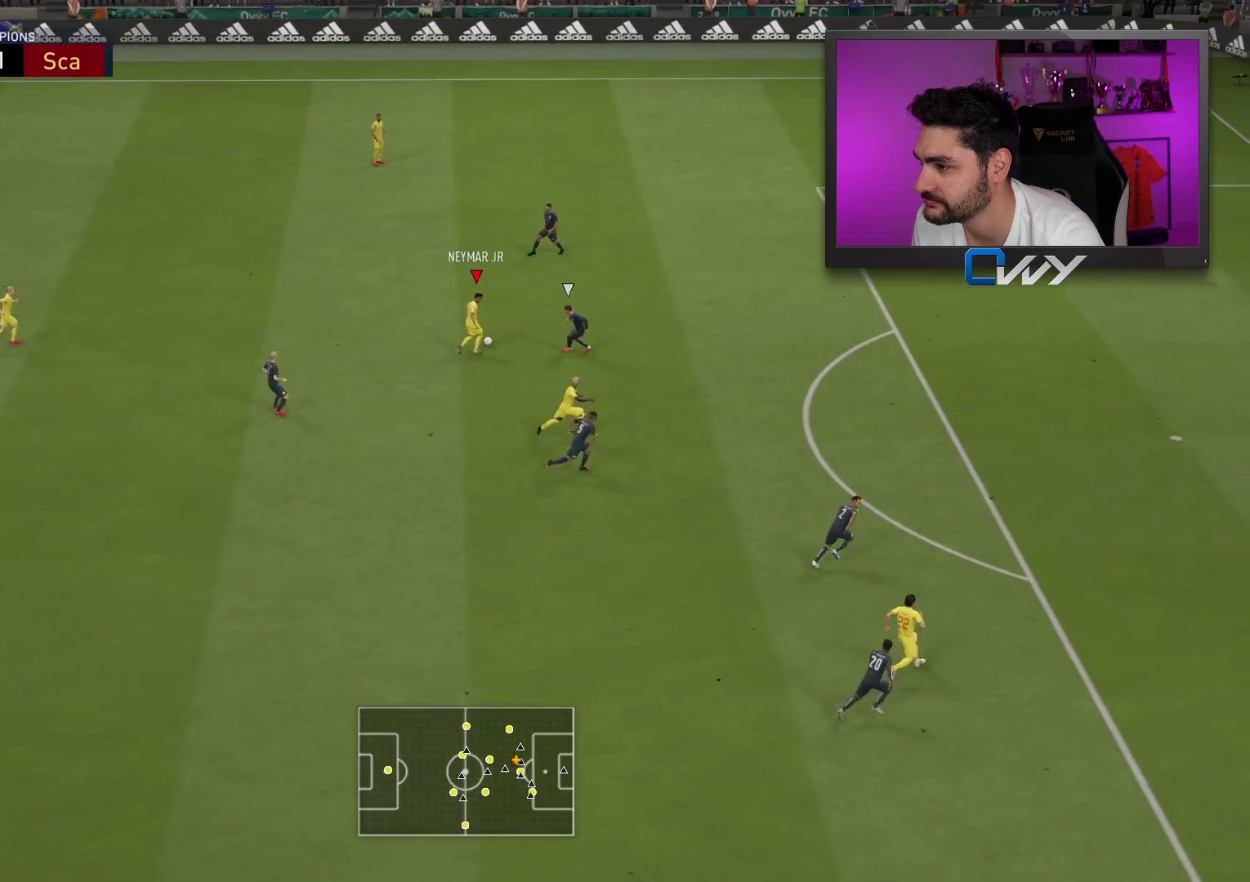
{"buttons": [], "left_stick": "right", "right_stick": "center", "events": [[17, "left_stick", "up-right"], [183, "TRIANGLE", "down"], [183, "left_stick", "right"], [217, "TRIANGLE", "up"]]}
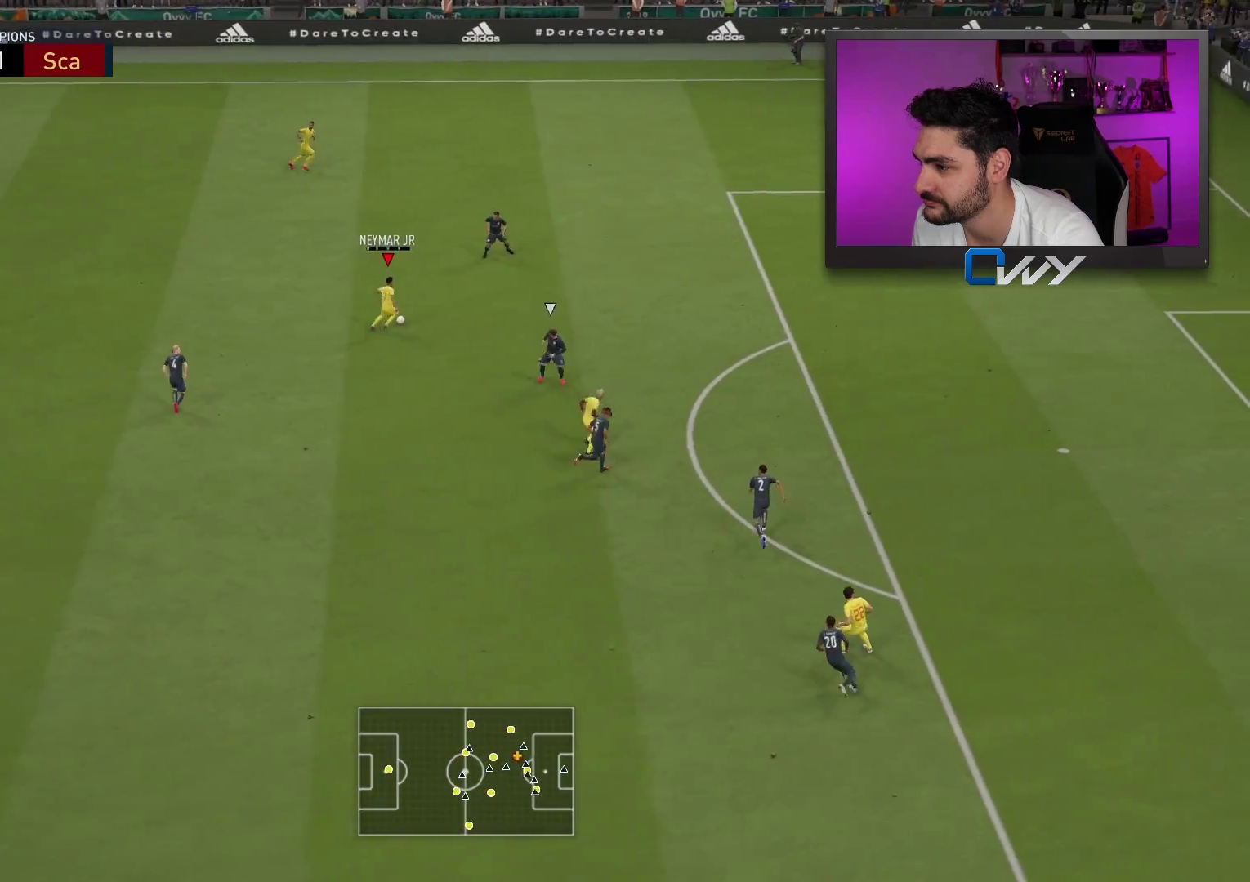
{"buttons": [], "left_stick": "up-right", "right_stick": "center", "events": [[183, "left_stick", "up-right"]]}
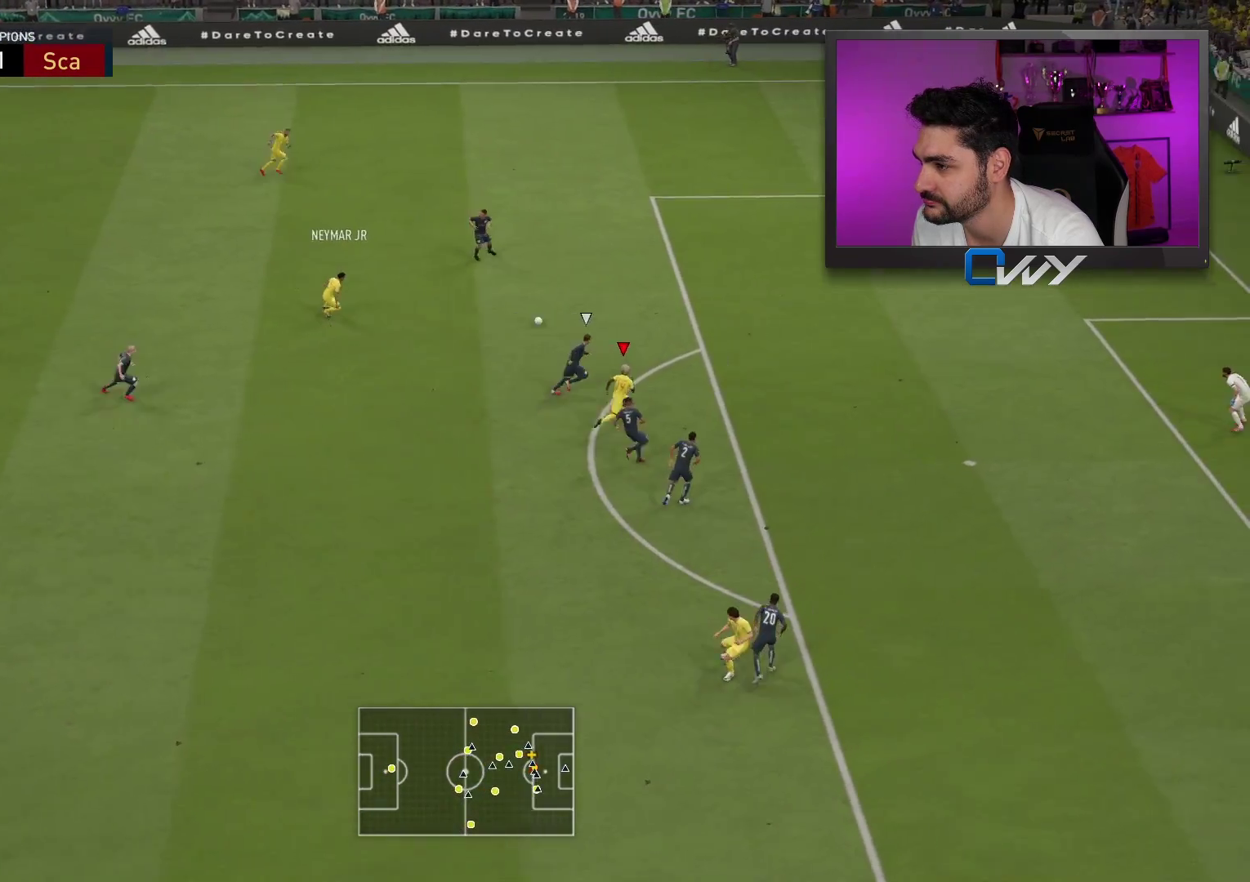
{"buttons": [], "left_stick": "up-right", "right_stick": "center", "events": []}
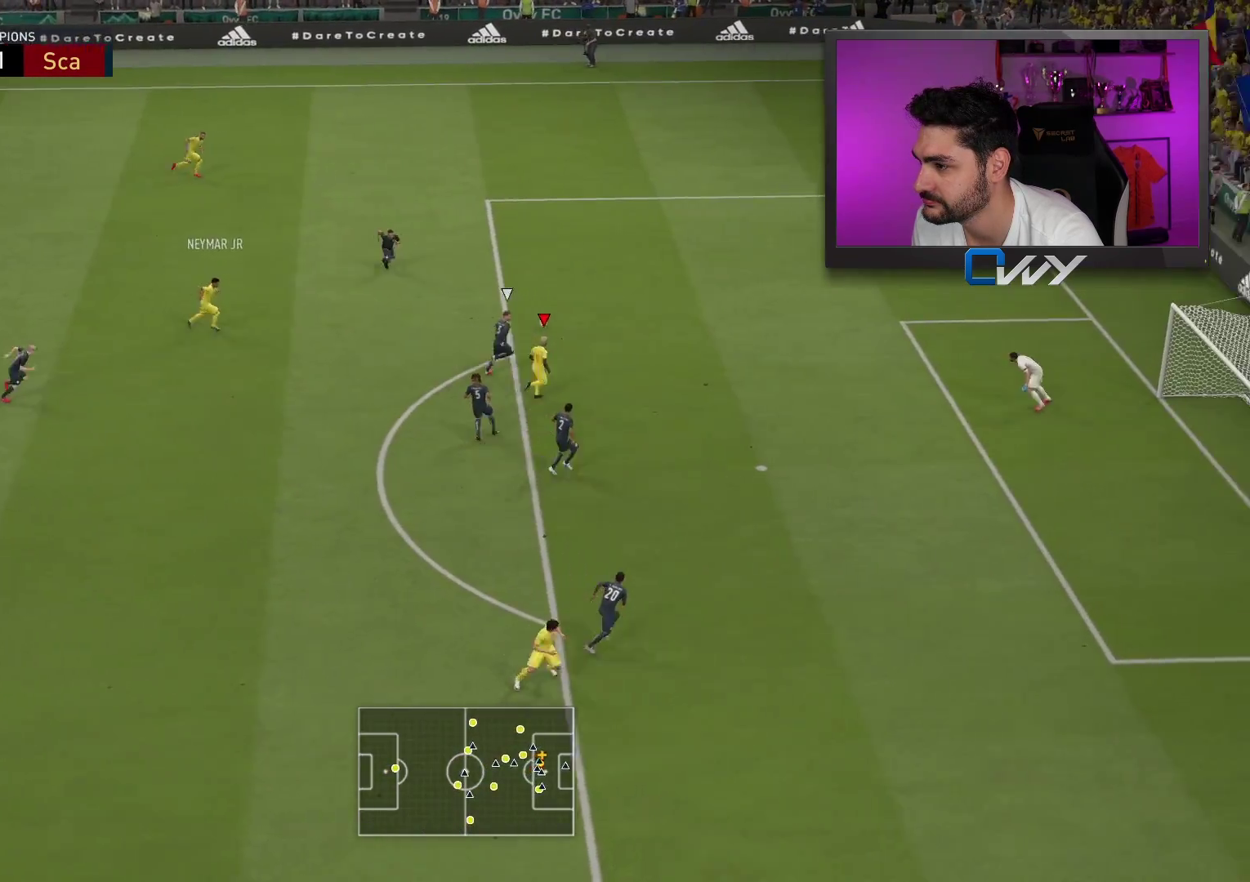
{"buttons": ["CIRCLE"], "left_stick": "up-right", "right_stick": "center", "events": [[367, "CIRCLE", "down"]]}
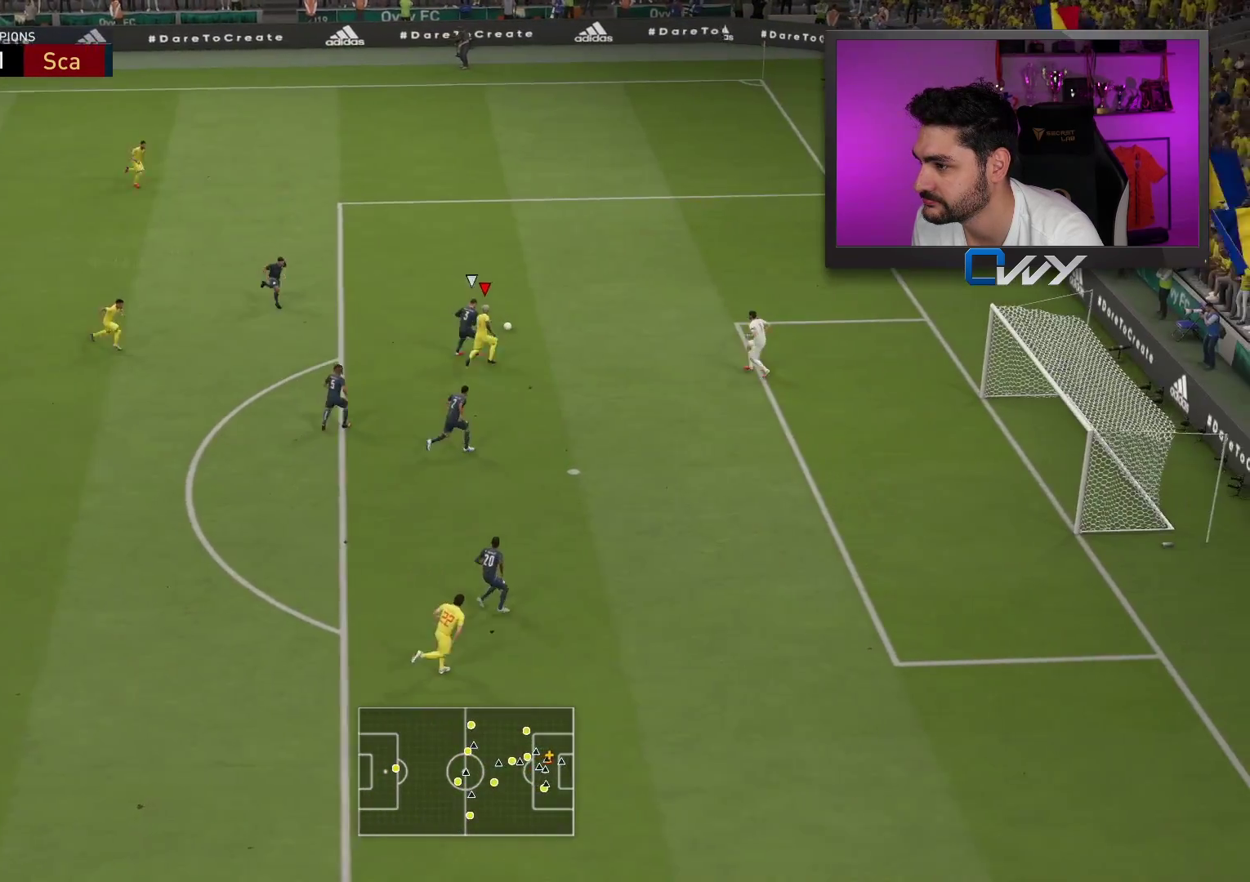
{"buttons": [], "left_stick": "up-right", "right_stick": "center", "events": [[67, "CIRCLE", "up"]]}
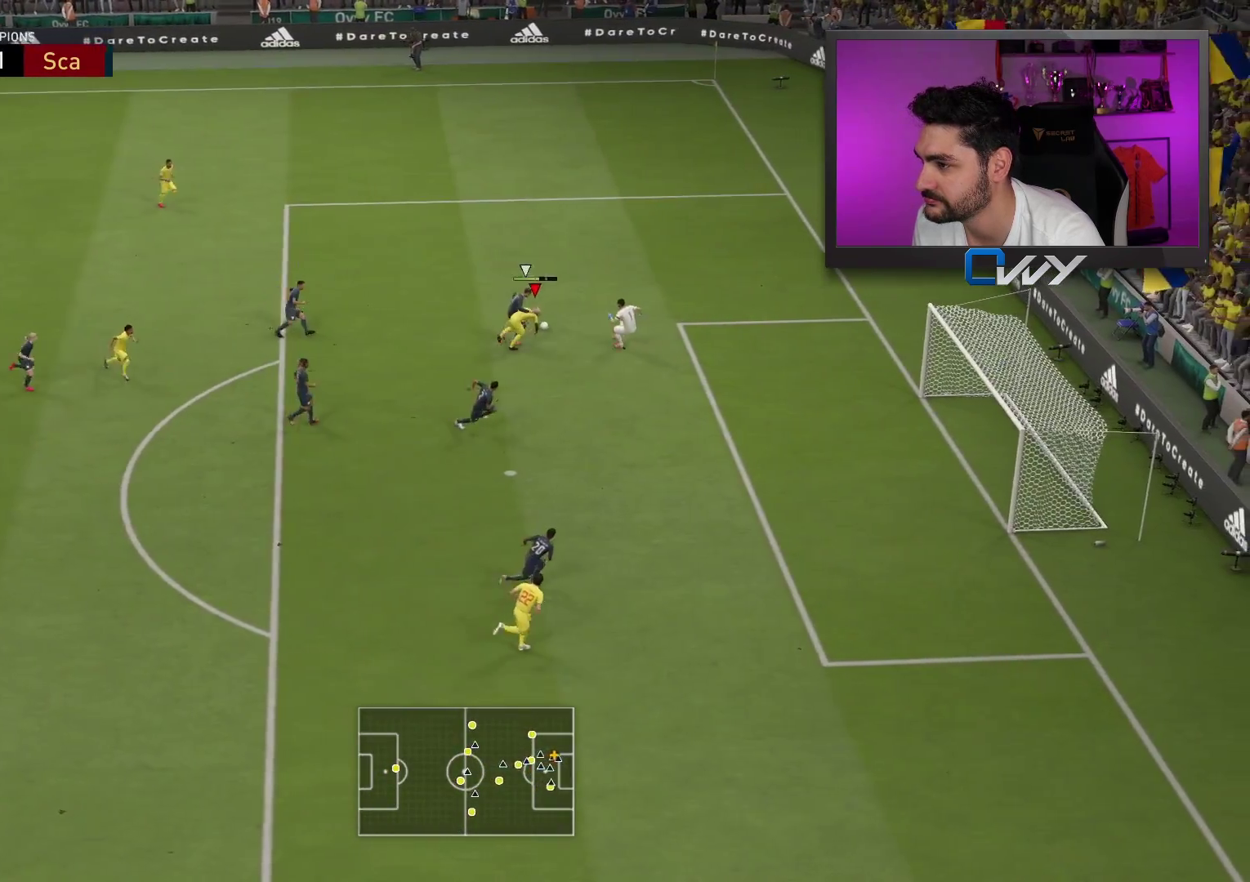
{"buttons": [], "left_stick": "up", "right_stick": "center", "events": [[200, "left_stick", "up"]]}
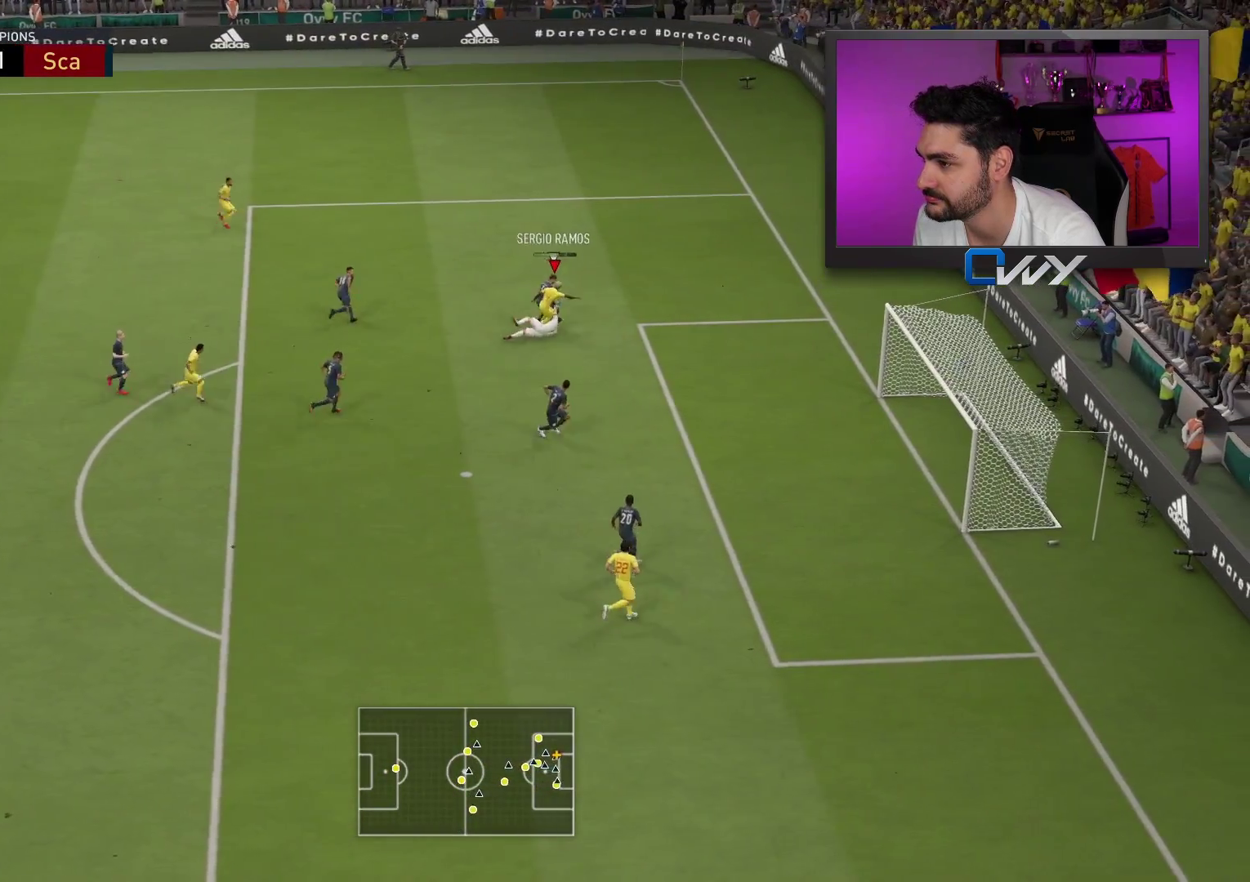
{"buttons": [], "left_stick": "up-left", "right_stick": "center", "events": [[267, "left_stick", "up-left"]]}
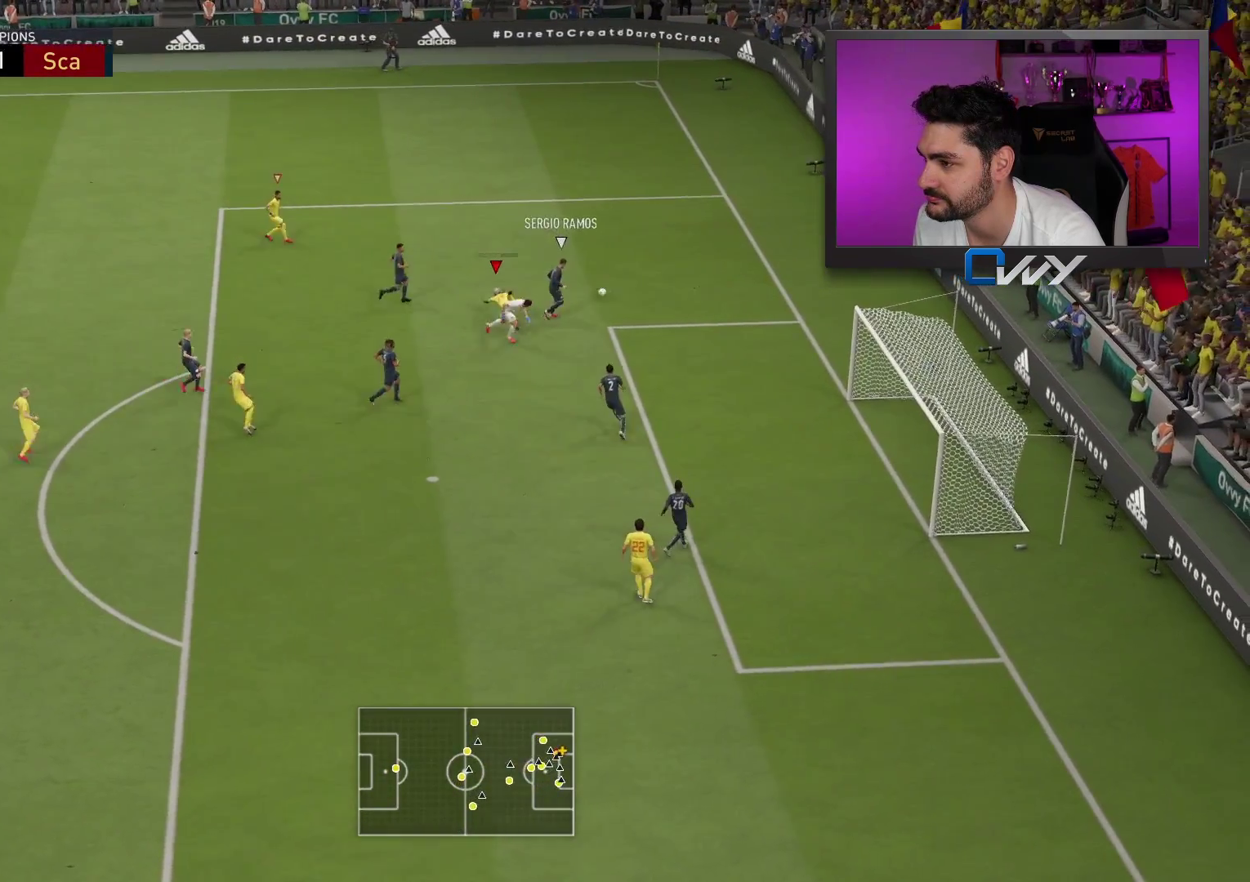
{"buttons": [], "left_stick": "up-right", "right_stick": "center", "events": [[100, "left_stick", "up-right"]]}
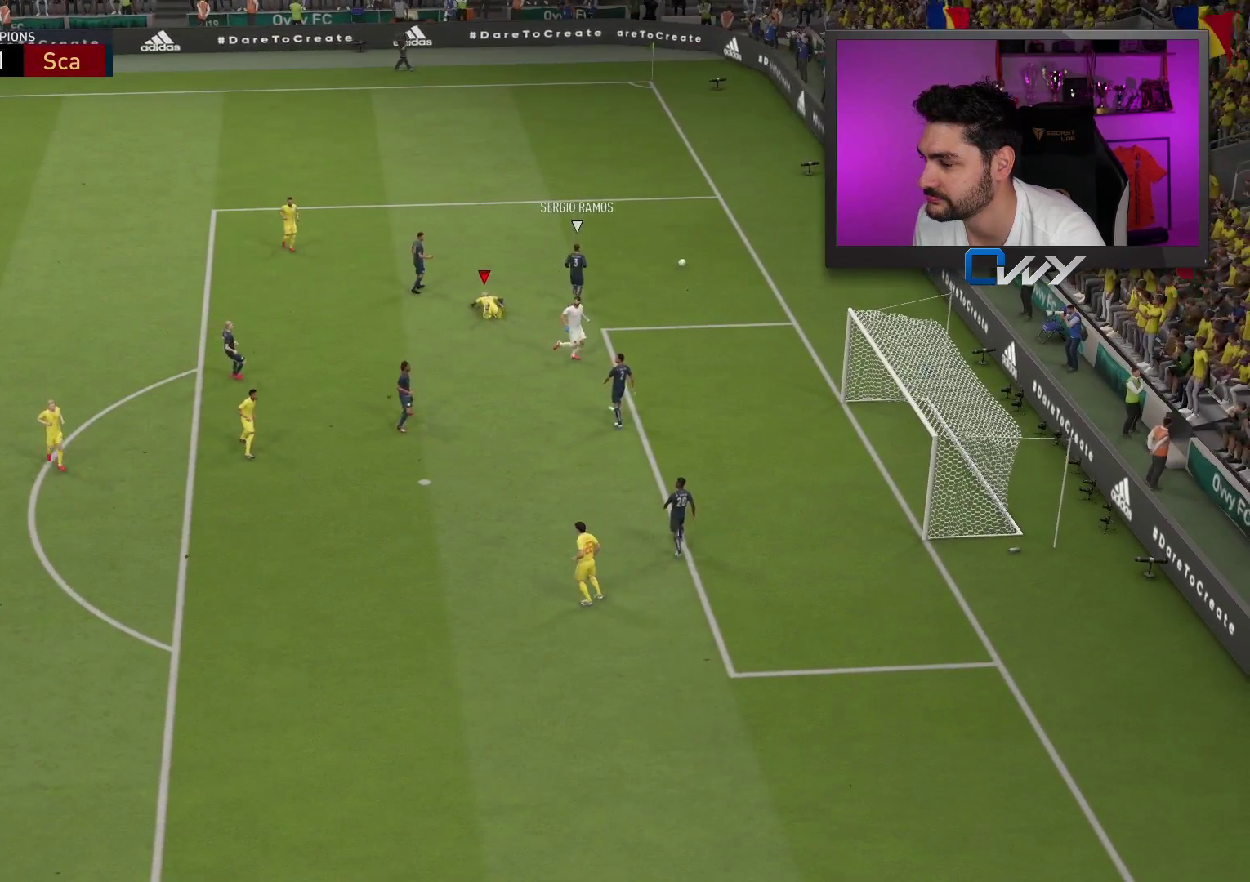
{"buttons": [], "left_stick": "center", "right_stick": "center", "events": [[33, "left_stick", "center"]]}
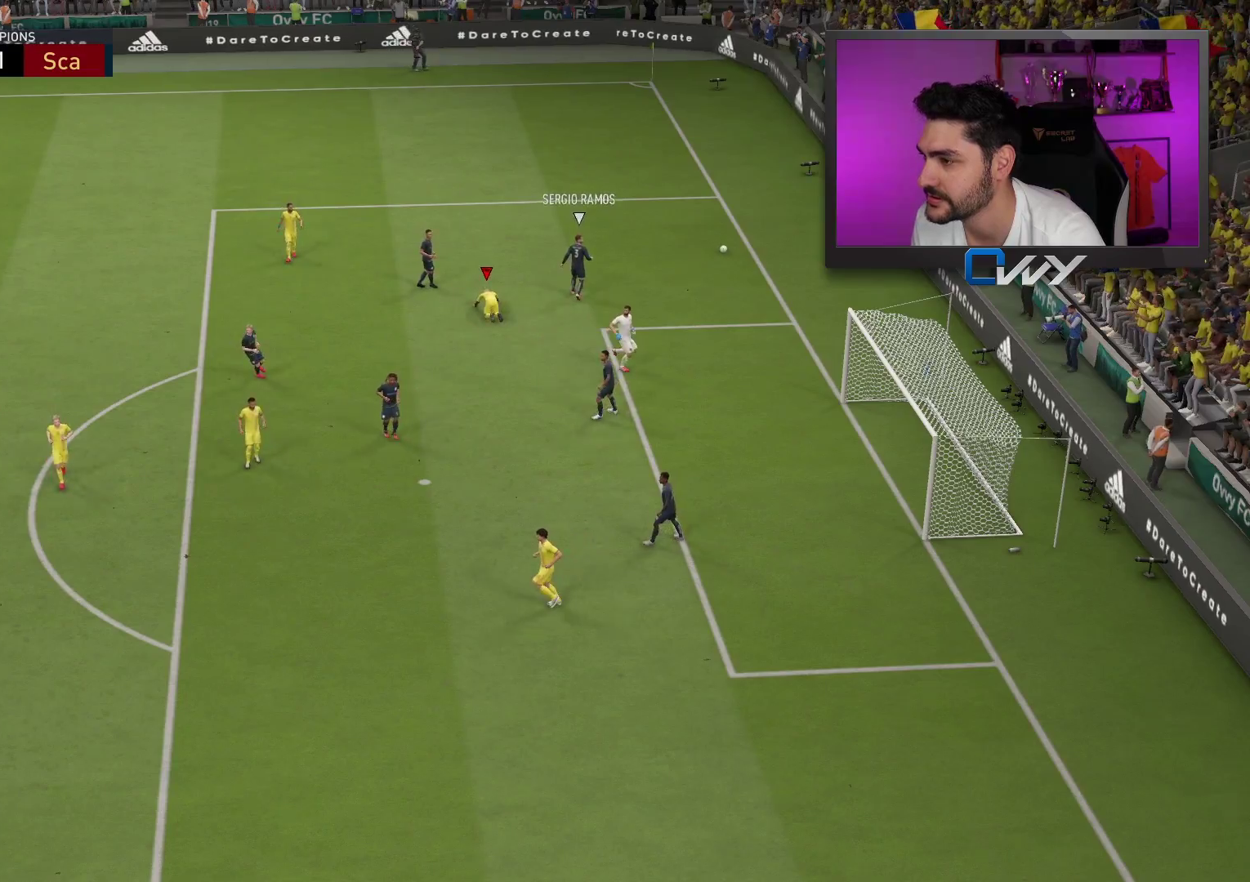
{"buttons": [], "left_stick": "center", "right_stick": "center", "events": []}
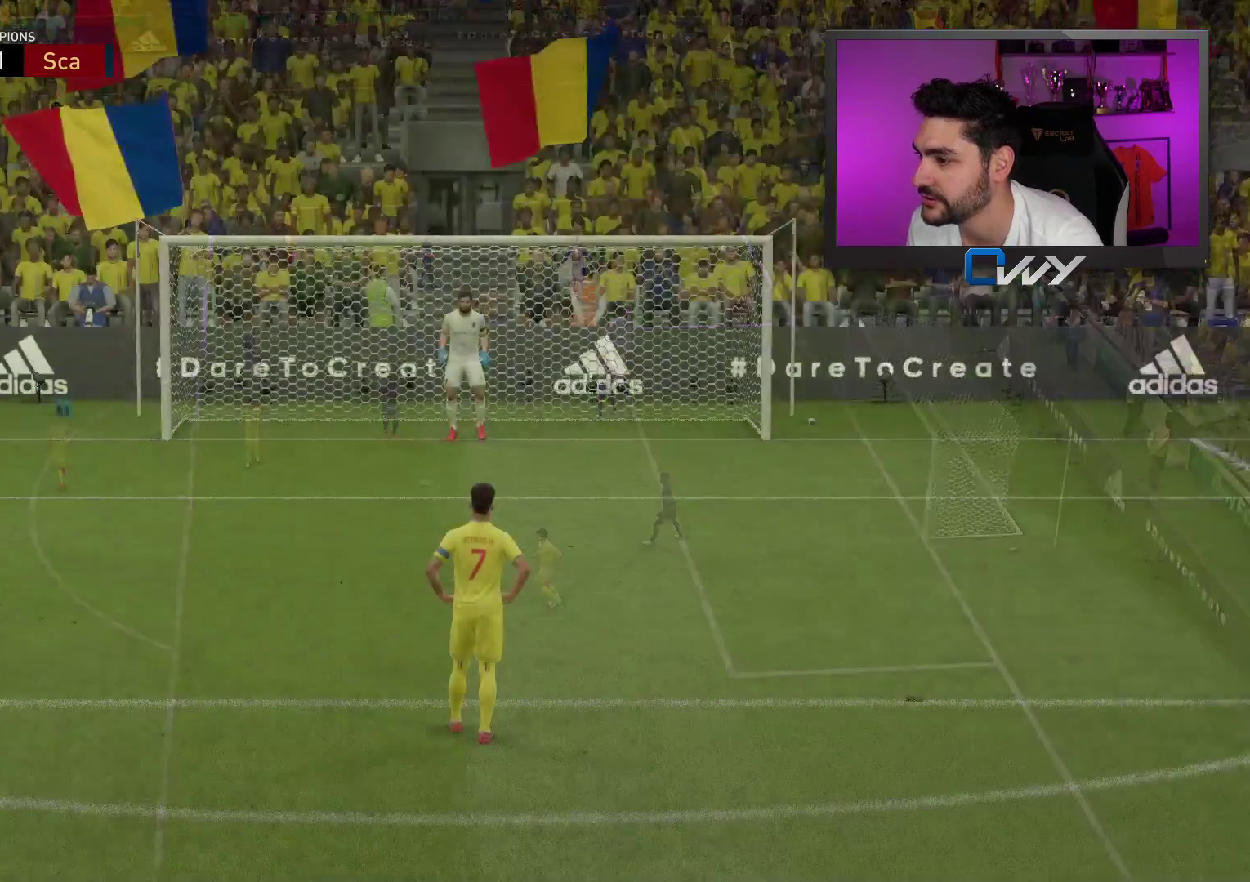
{"buttons": [], "left_stick": "down", "right_stick": "center", "events": [[400, "left_stick", "down"]]}
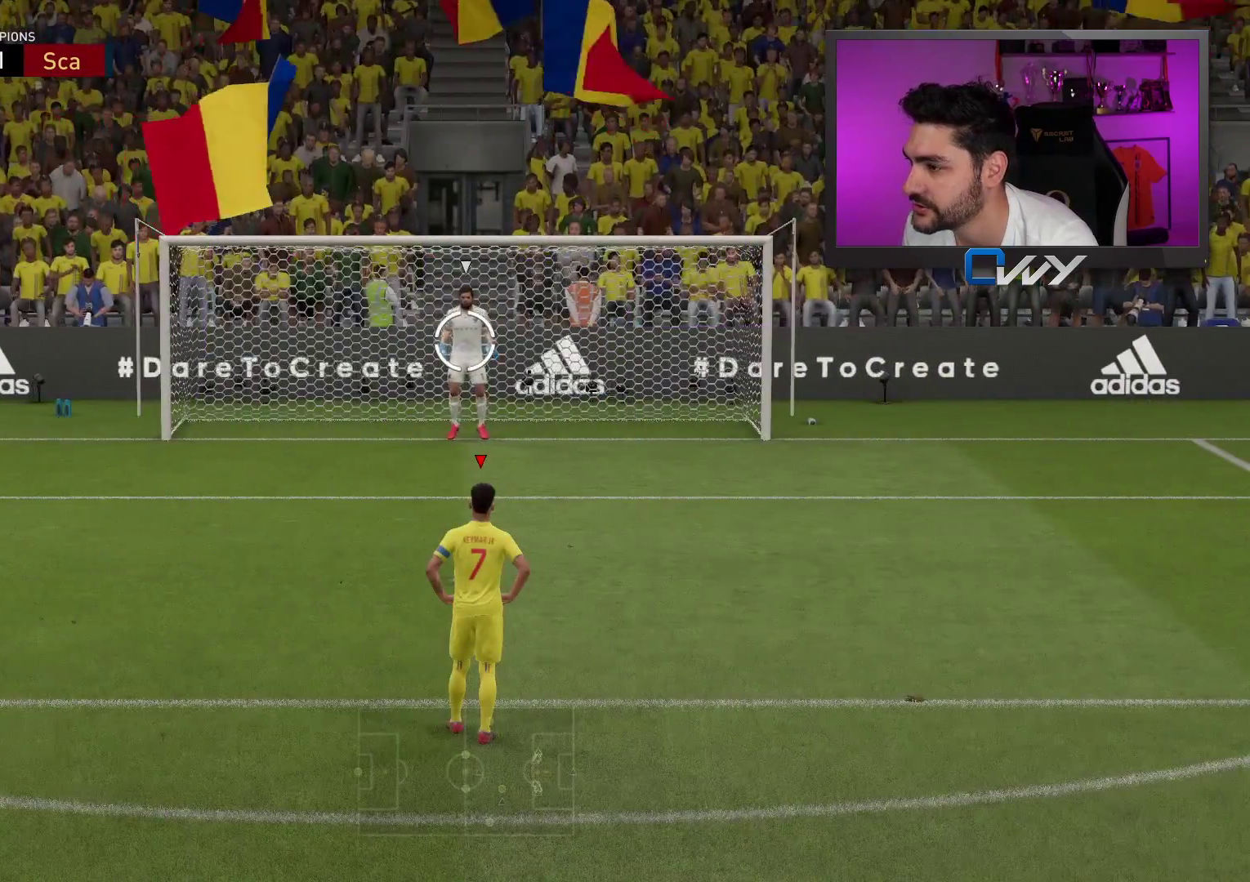
{"buttons": [], "left_stick": "down", "right_stick": "center", "events": []}
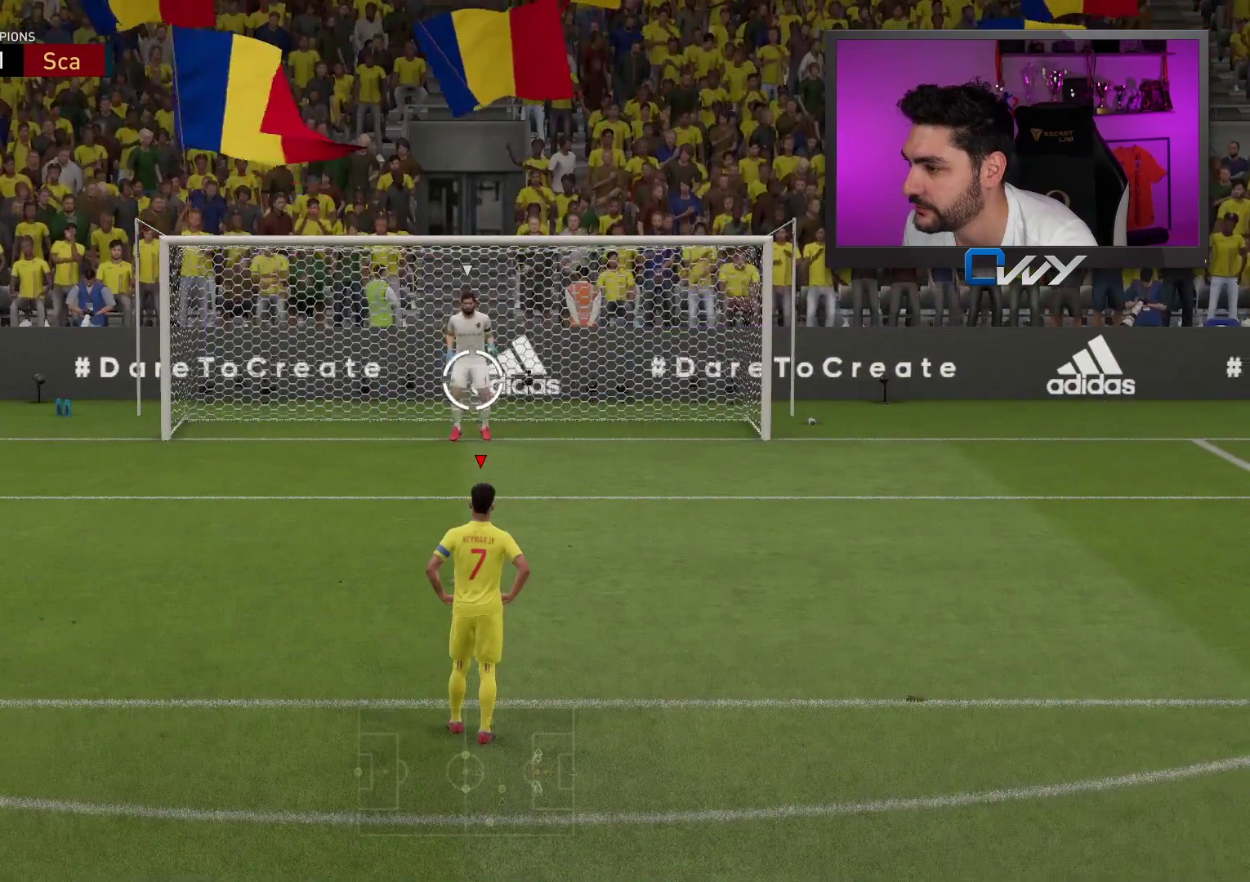
{"buttons": ["L3"], "left_stick": "down", "right_stick": "center", "events": [[167, "L3", "down"]]}